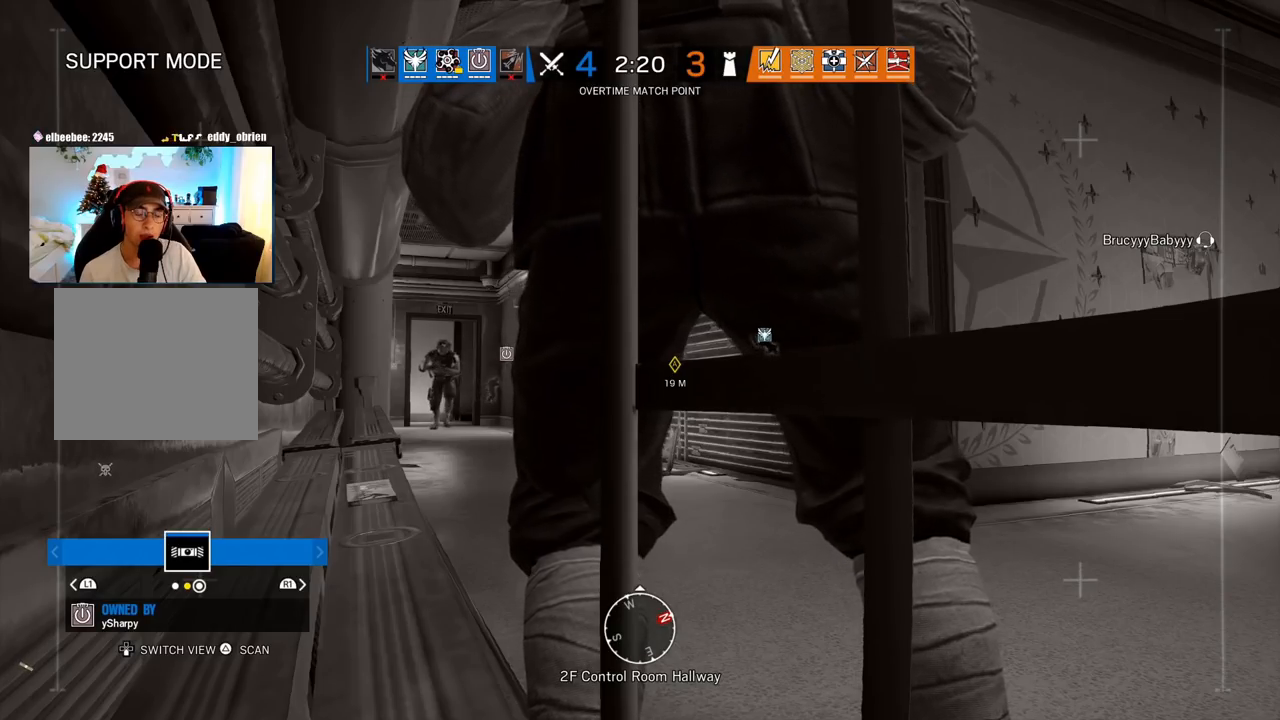
Gameplay with a controller (PlayStation layout); each line is a JSON object with the inputs held at the frame after it. "events" lists button and stick changes between this image and that frame as [ms after this image, input, new state], when the widget could be followed in between.
{"buttons": [], "left_stick": "center", "right_stick": "center", "events": []}
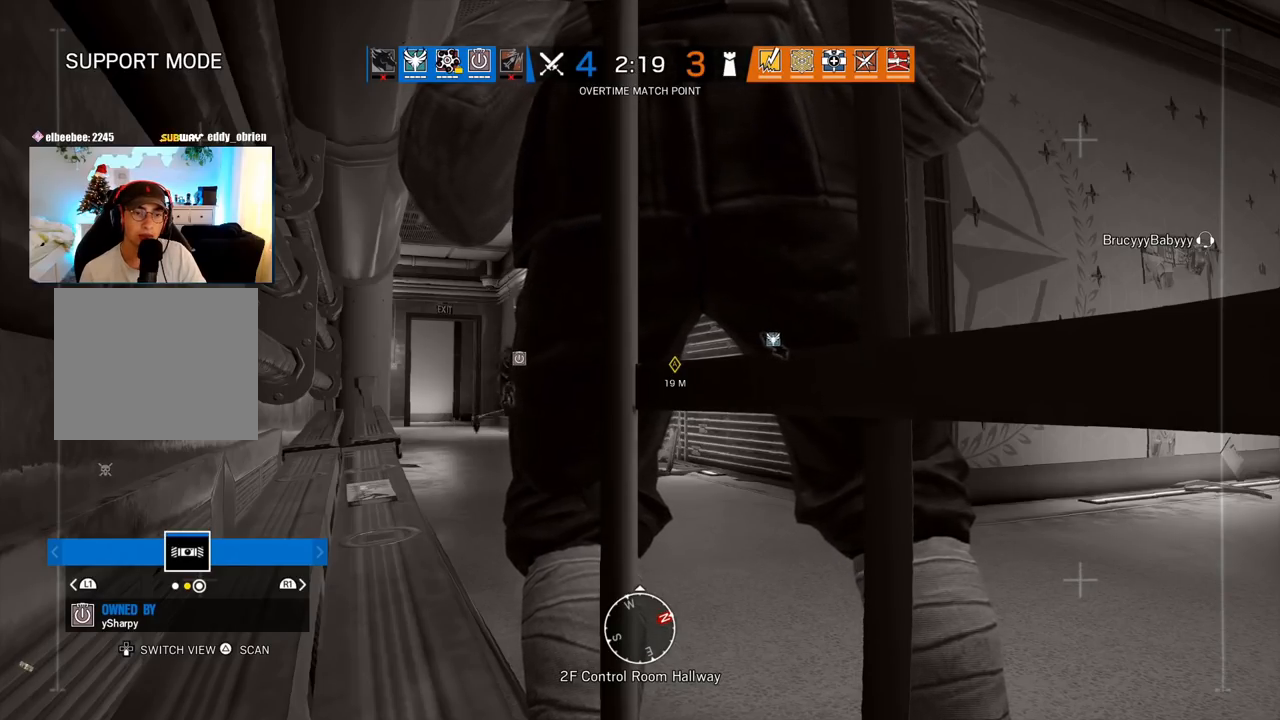
{"buttons": [], "left_stick": "center", "right_stick": "center", "events": []}
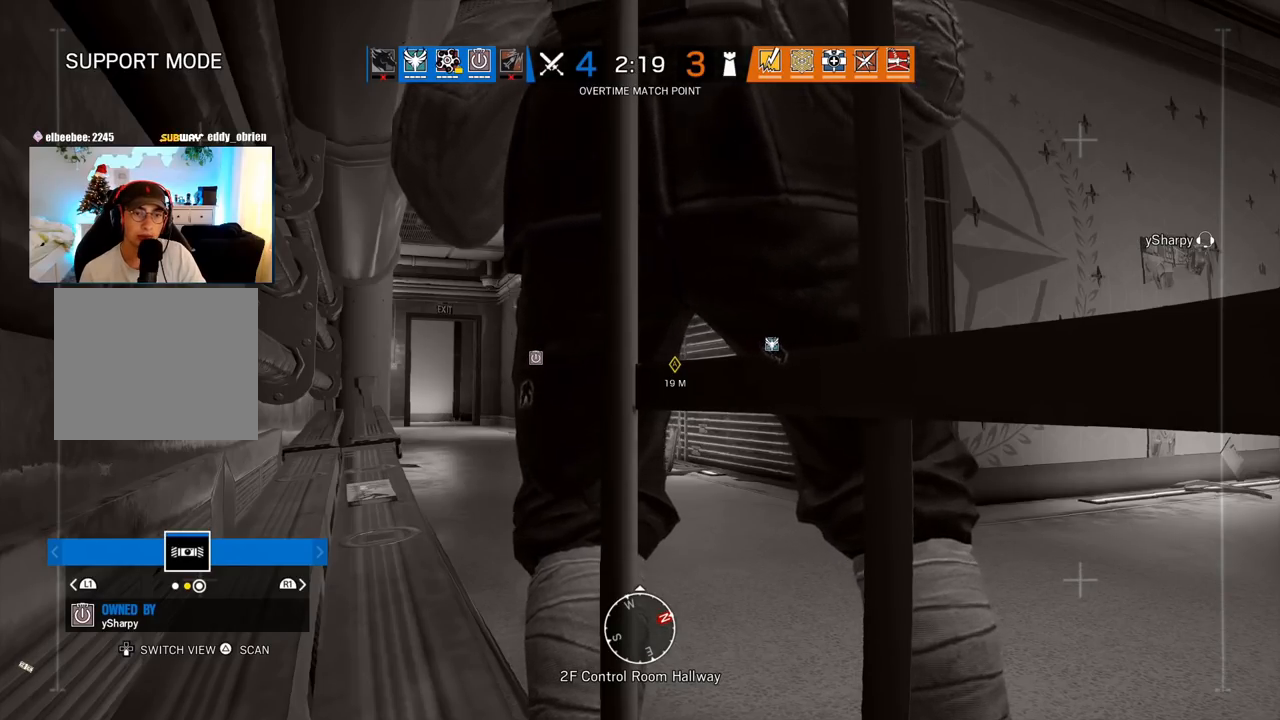
{"buttons": [], "left_stick": "center", "right_stick": "center", "events": []}
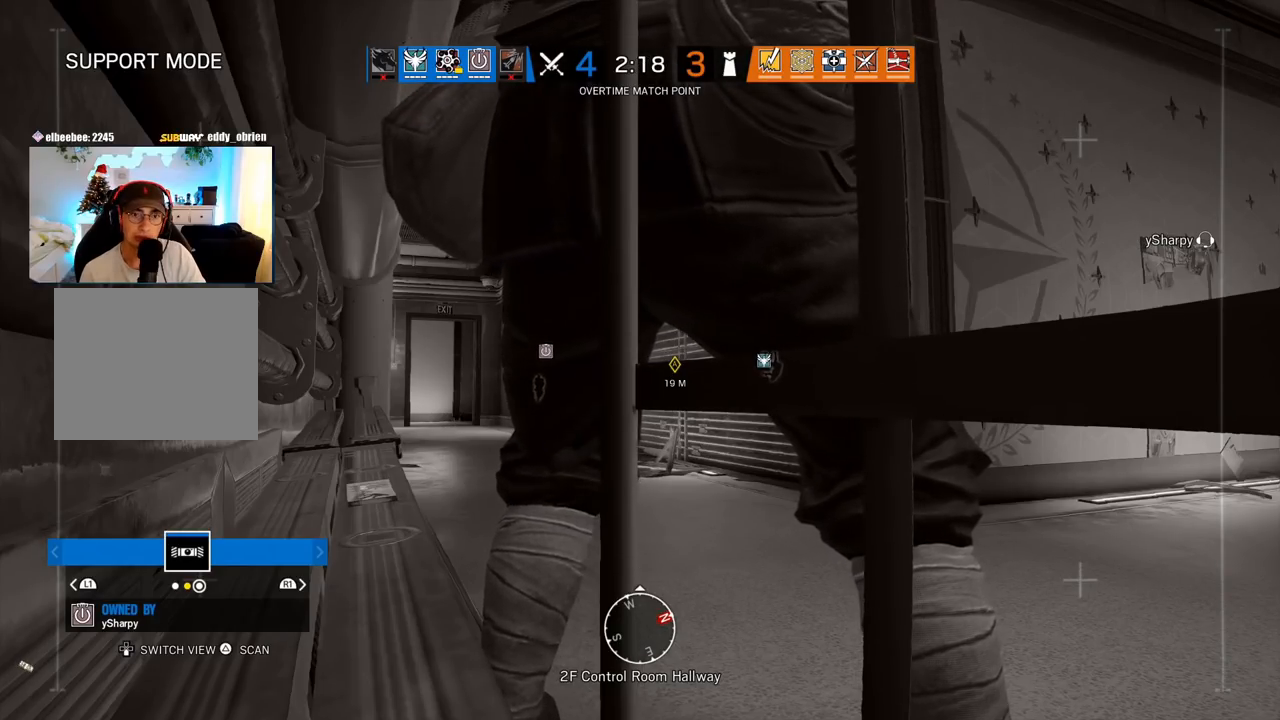
{"buttons": [], "left_stick": "center", "right_stick": "center", "events": []}
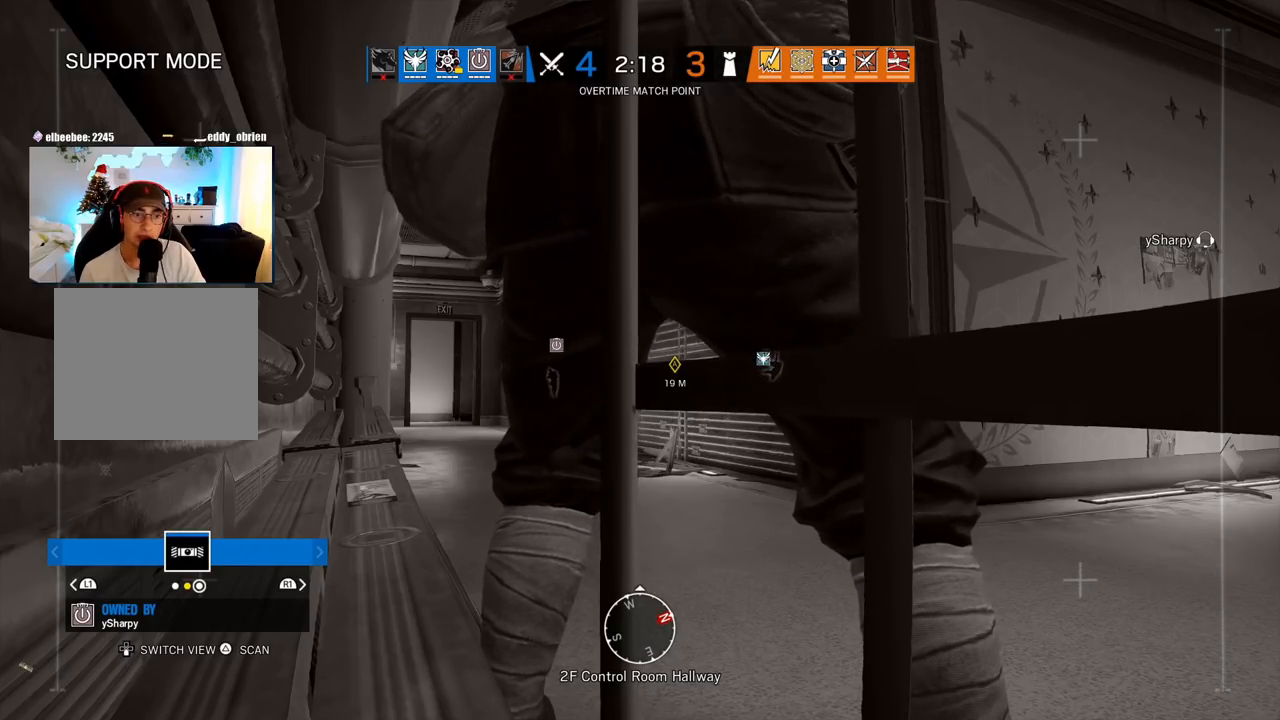
{"buttons": [], "left_stick": "center", "right_stick": "center", "events": [[67, "right_stick", "right"], [200, "right_stick", "center"]]}
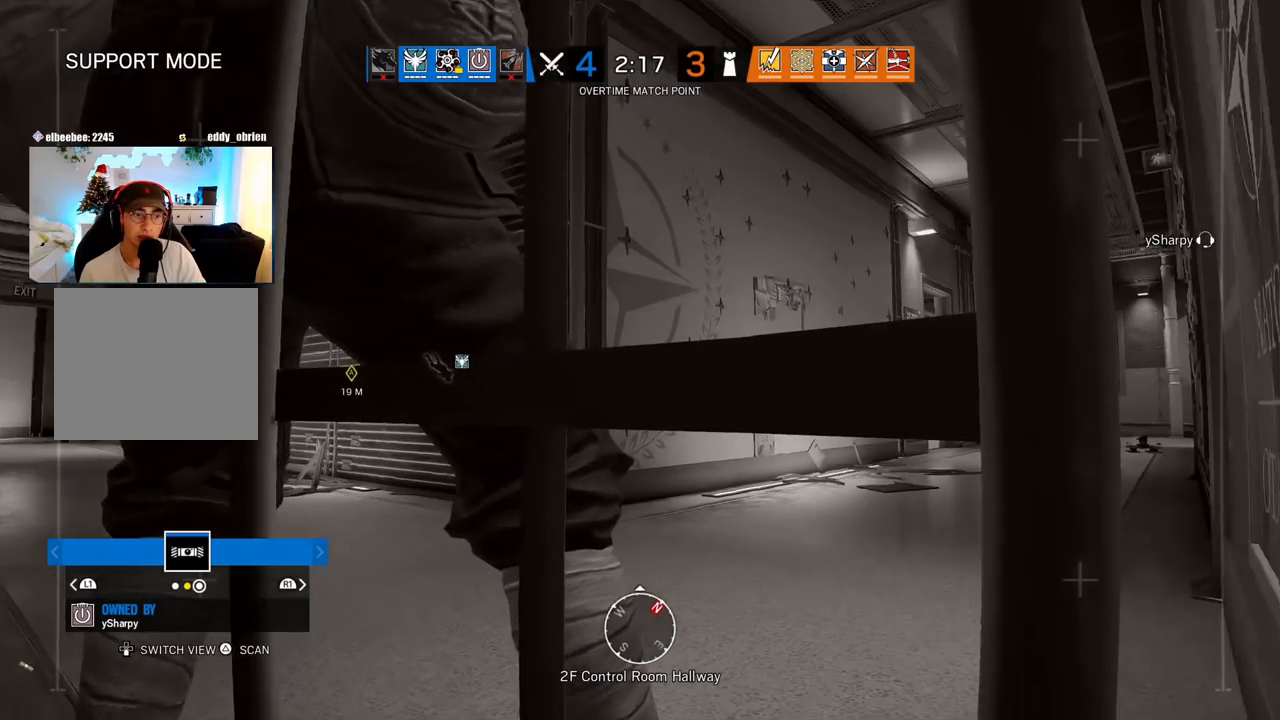
{"buttons": [], "left_stick": "center", "right_stick": "up", "events": [[467, "right_stick", "up"]]}
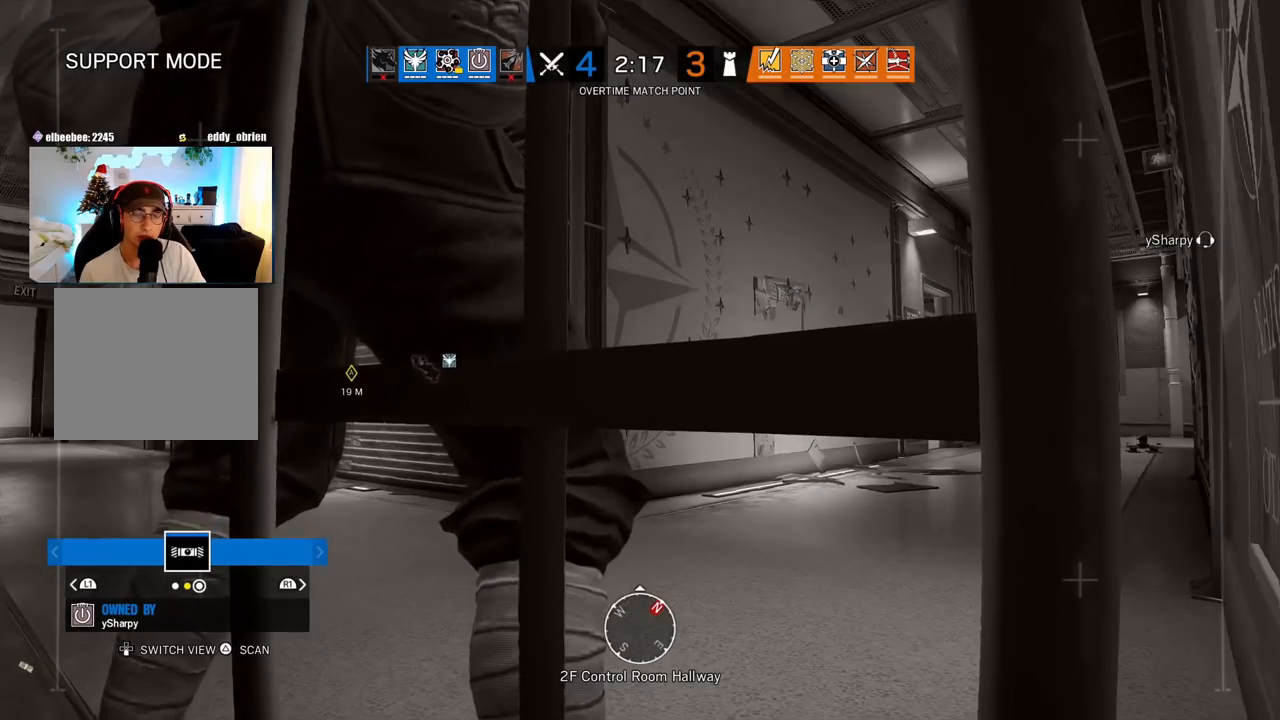
{"buttons": [], "left_stick": "center", "right_stick": "center", "events": [[100, "right_stick", "center"], [200, "right_stick", "down"], [400, "right_stick", "center"]]}
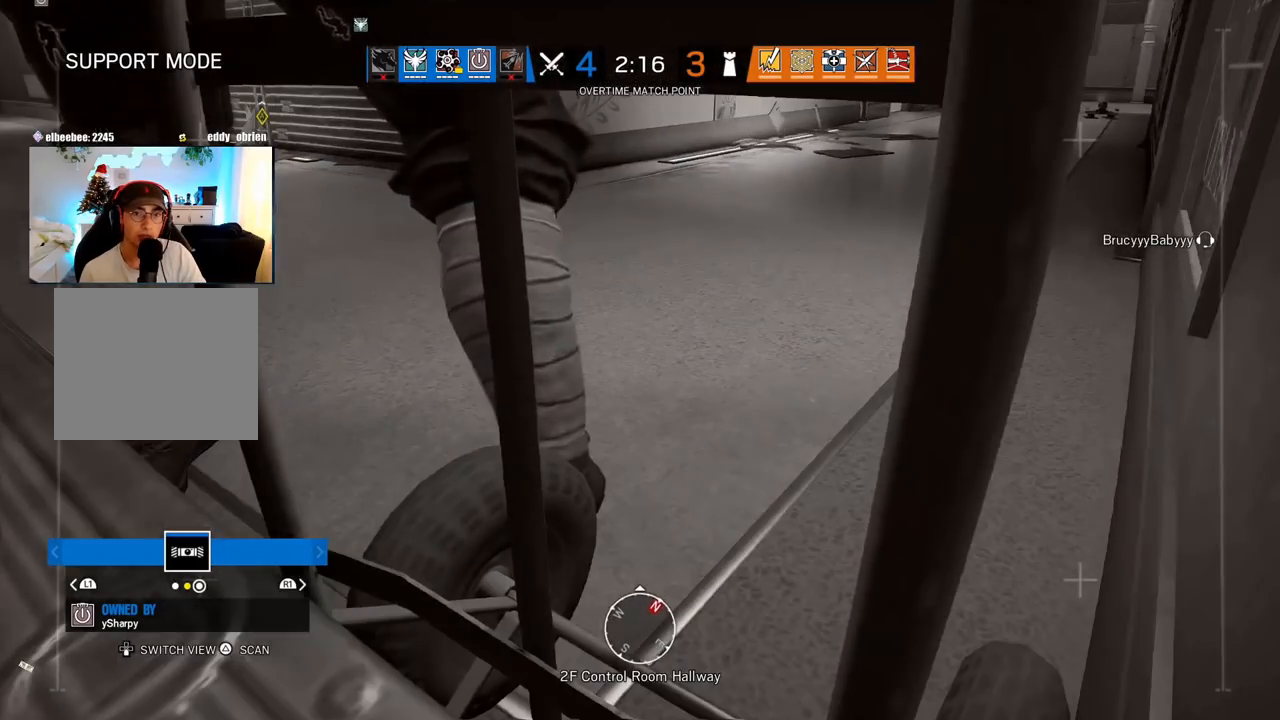
{"buttons": [], "left_stick": "center", "right_stick": "down", "events": [[83, "right_stick", "up"], [250, "right_stick", "center"], [417, "right_stick", "down"]]}
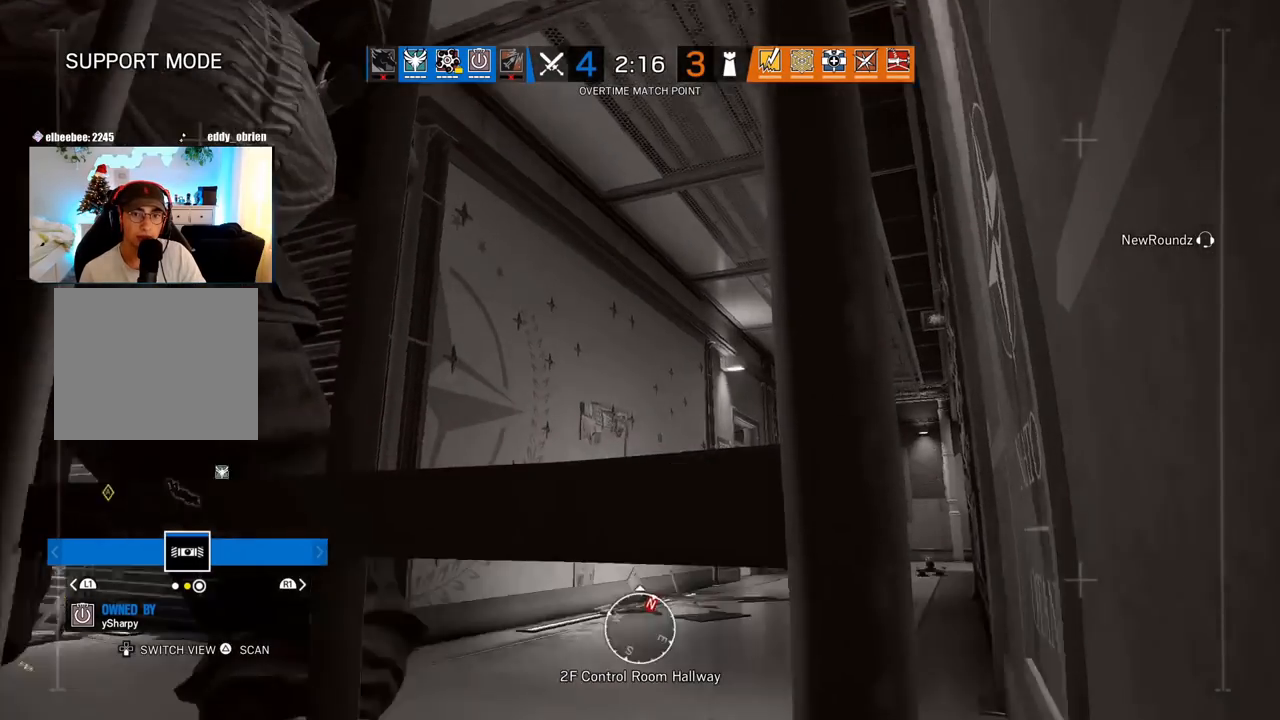
{"buttons": [], "left_stick": "center", "right_stick": "center", "events": [[50, "right_stick", "center"], [217, "right_stick", "up-left"], [333, "right_stick", "center"]]}
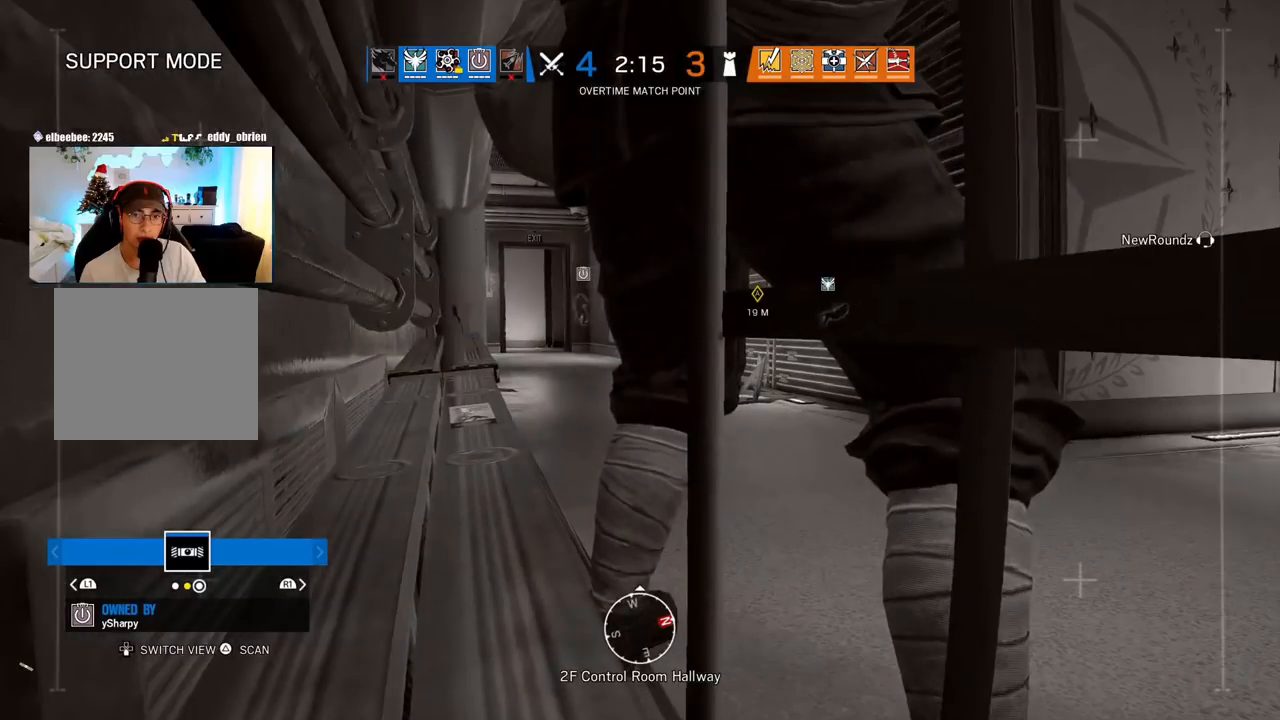
{"buttons": [], "left_stick": "center", "right_stick": "center", "events": []}
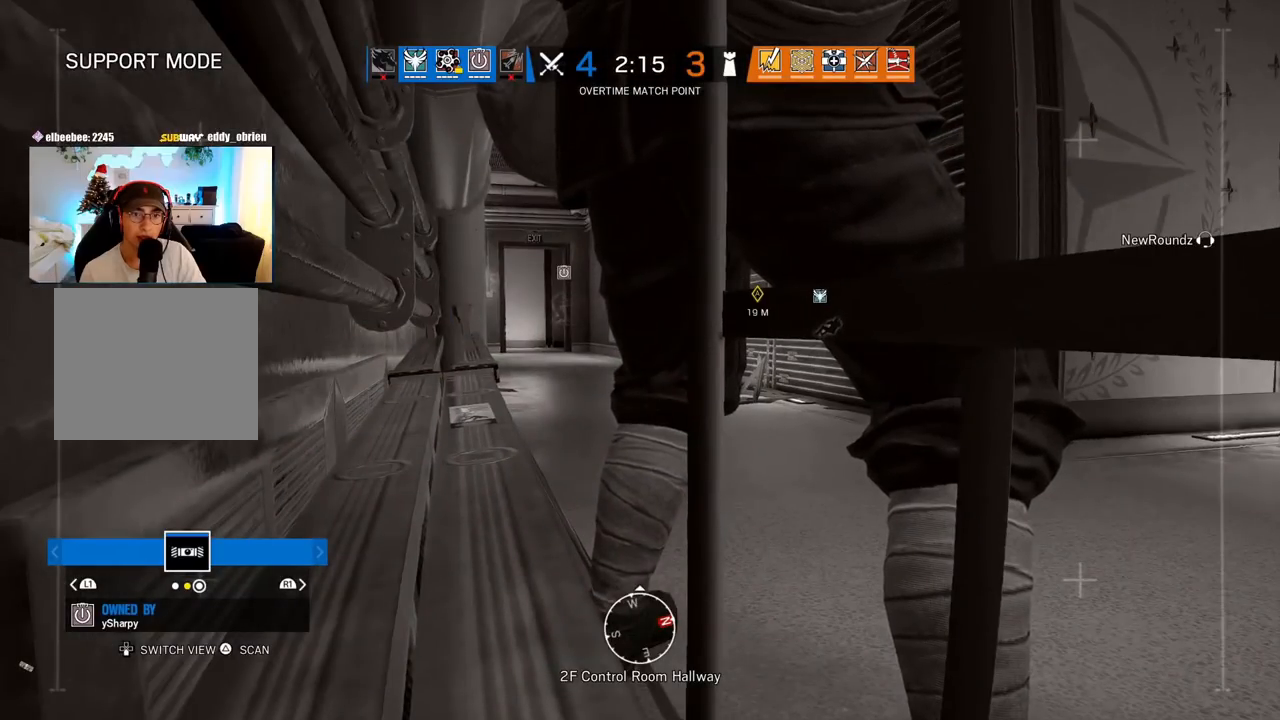
{"buttons": [], "left_stick": "center", "right_stick": "center", "events": []}
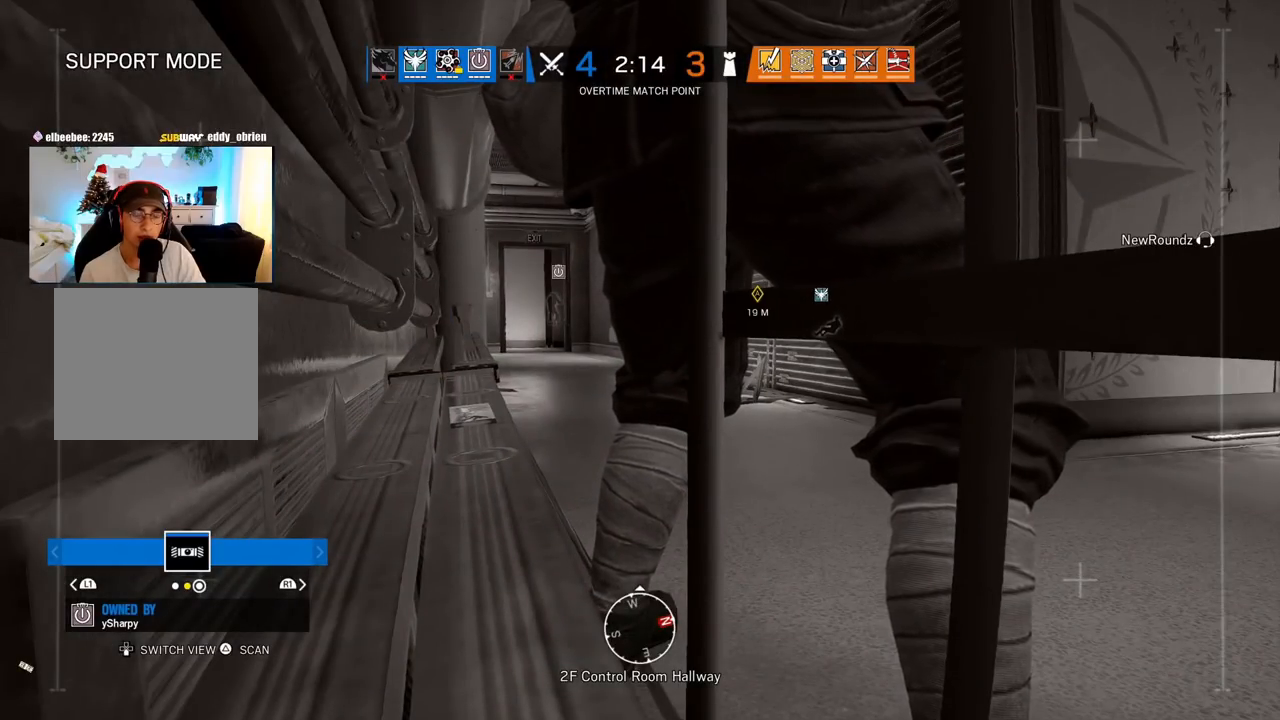
{"buttons": [], "left_stick": "center", "right_stick": "center", "events": []}
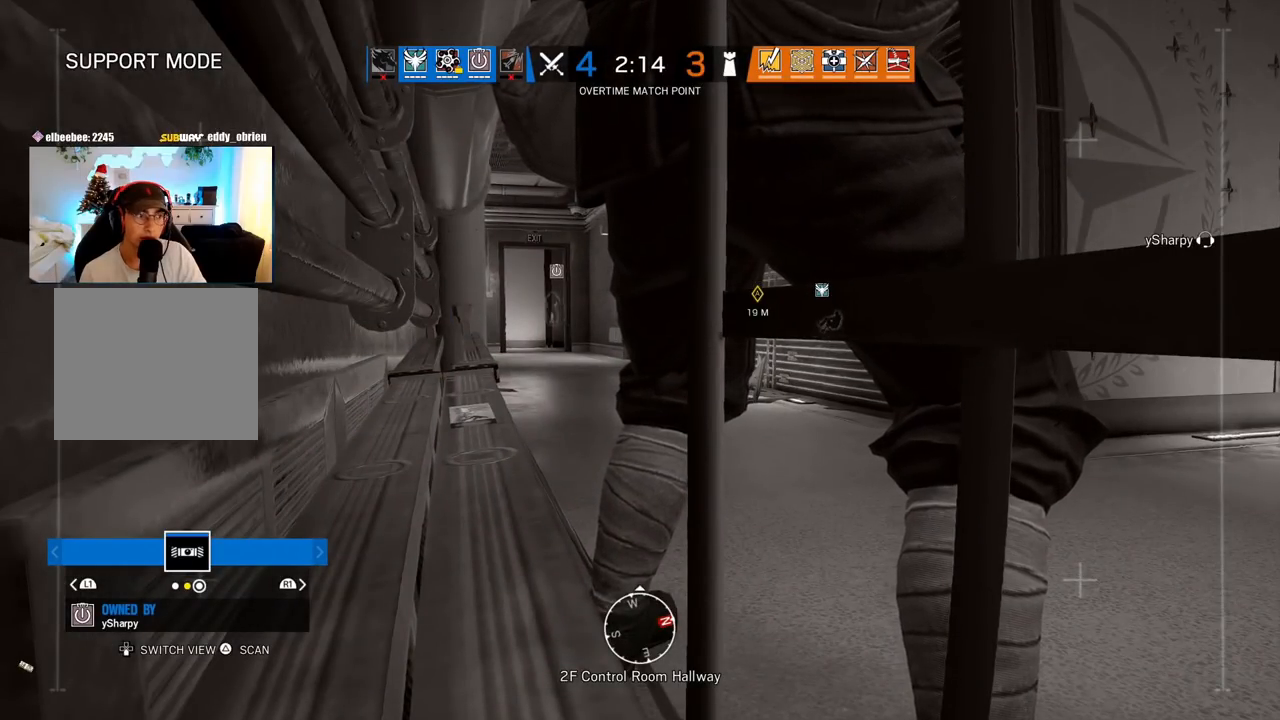
{"buttons": [], "left_stick": "center", "right_stick": "center", "events": []}
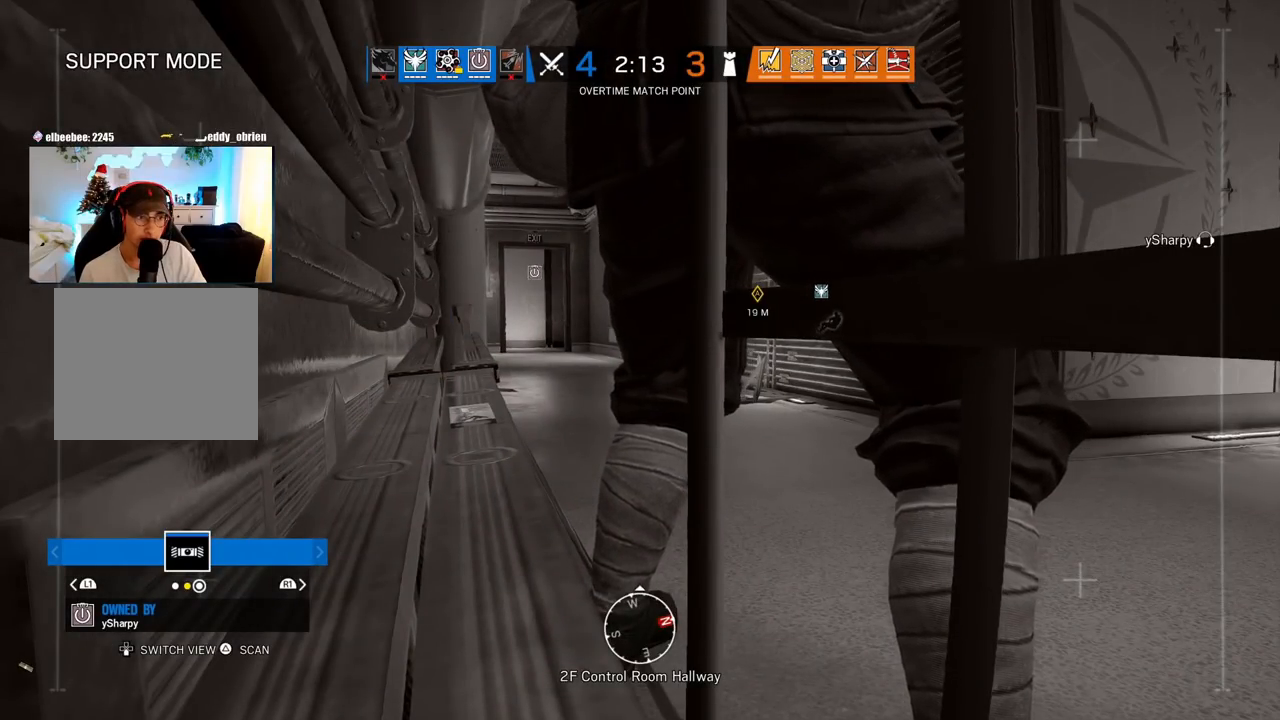
{"buttons": [], "left_stick": "center", "right_stick": "center", "events": []}
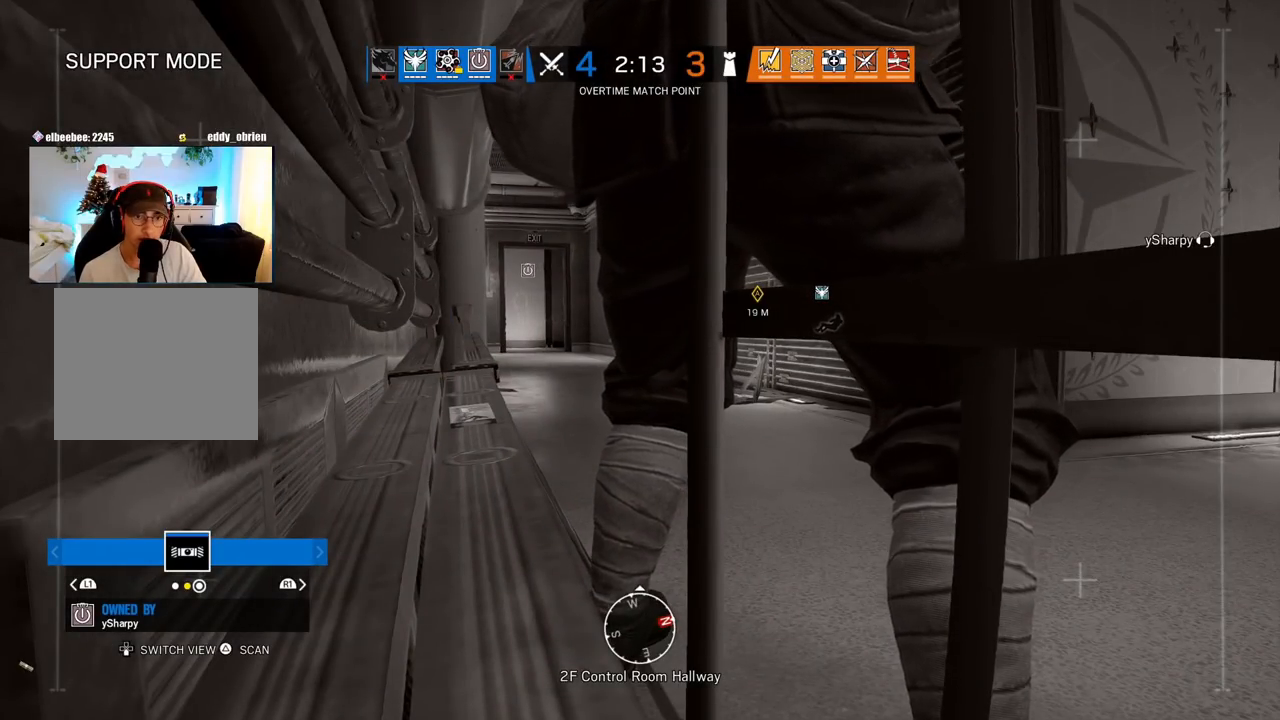
{"buttons": [], "left_stick": "center", "right_stick": "center", "events": []}
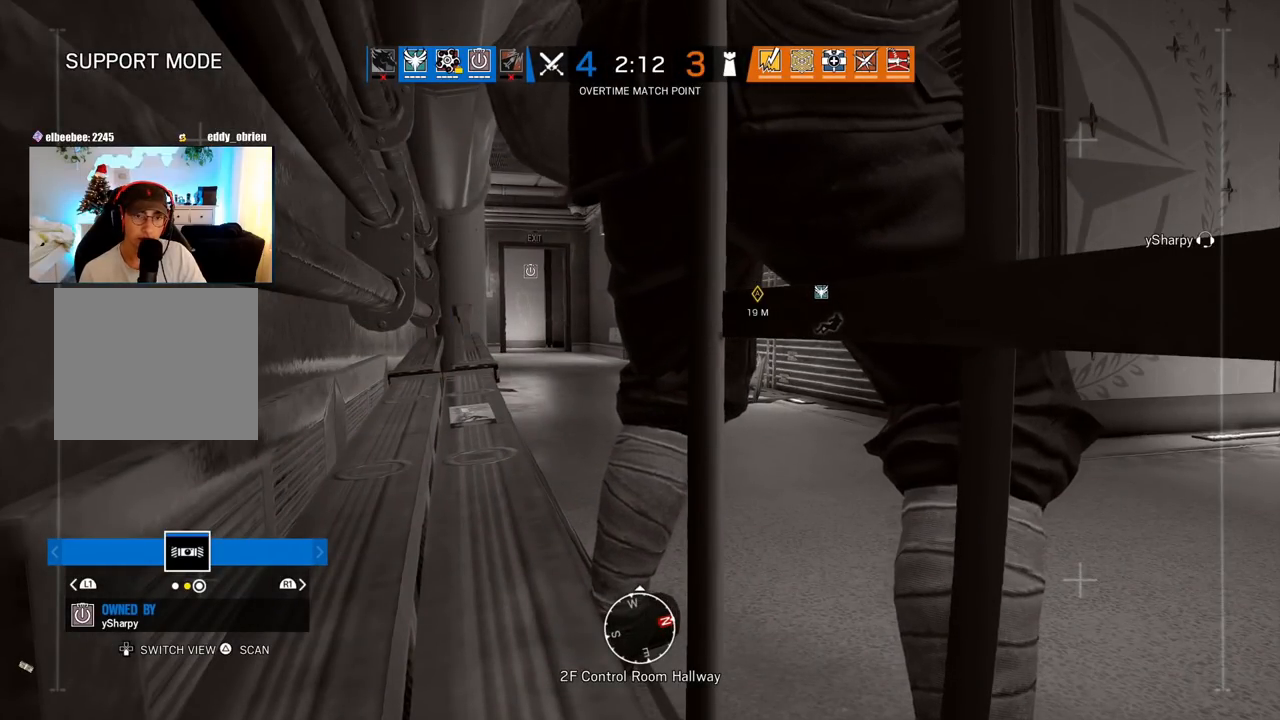
{"buttons": [], "left_stick": "center", "right_stick": "center", "events": []}
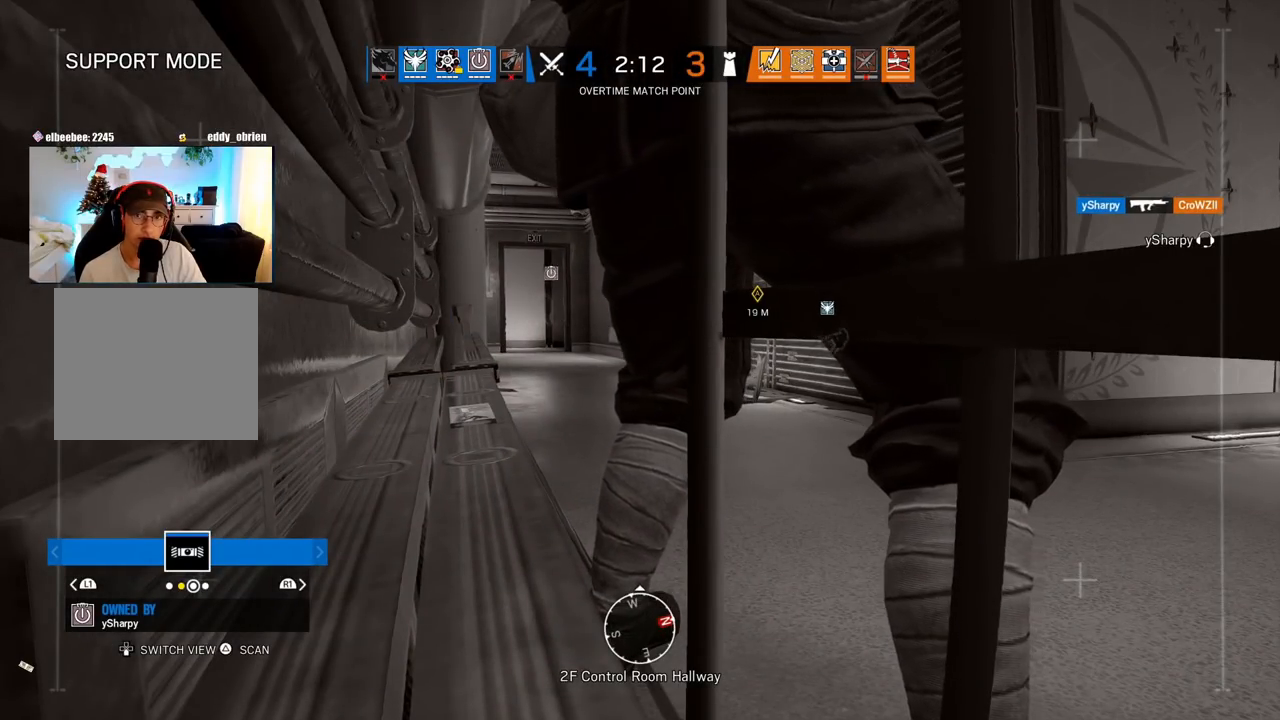
{"buttons": [], "left_stick": "center", "right_stick": "center", "events": []}
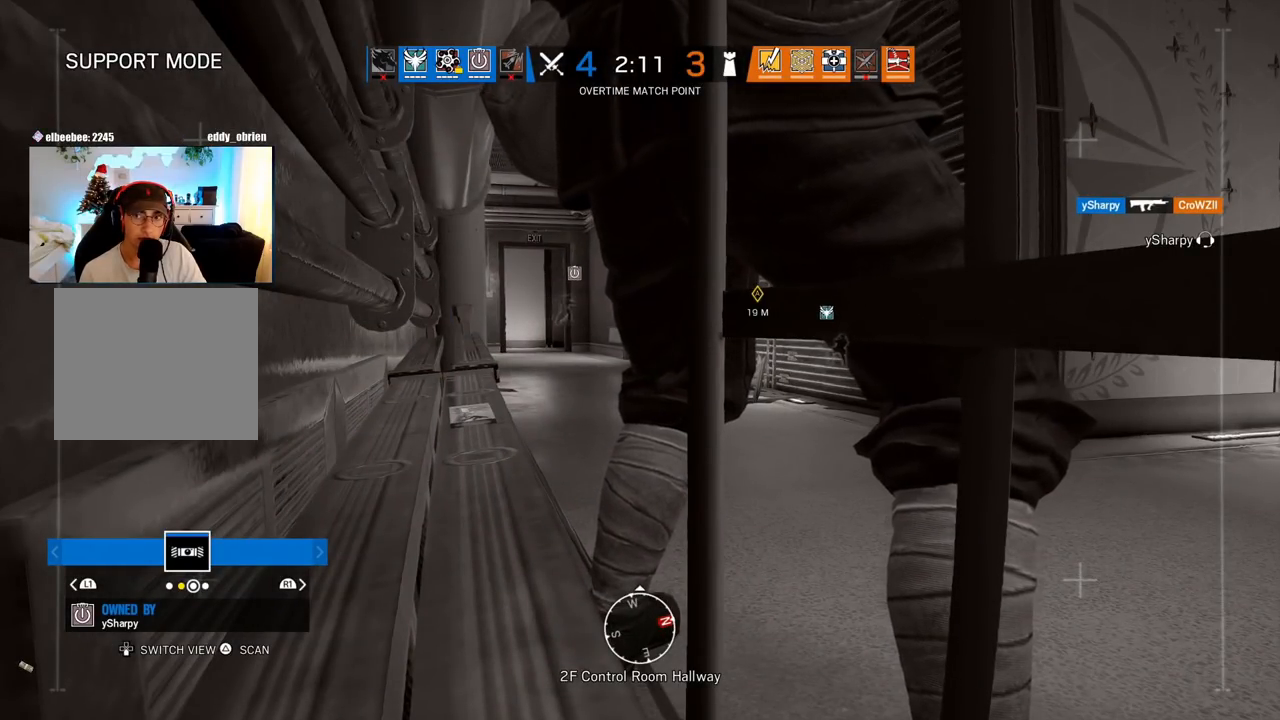
{"buttons": [], "left_stick": "center", "right_stick": "center", "events": []}
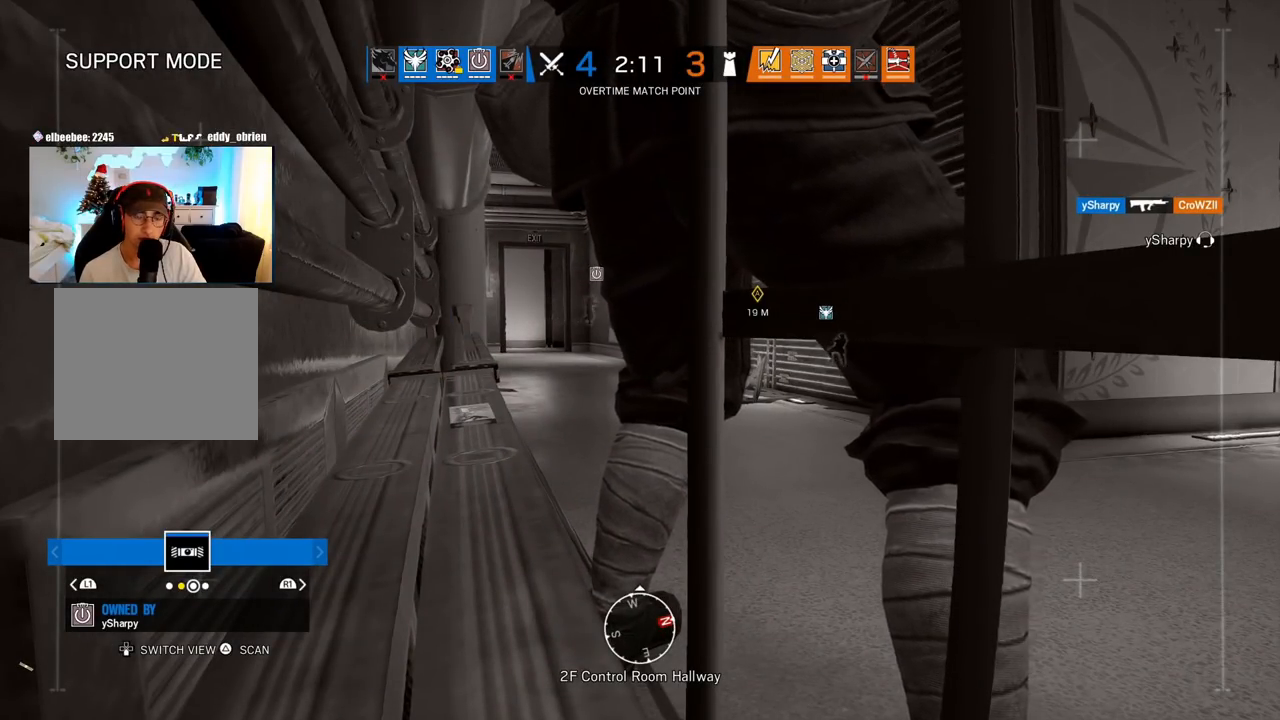
{"buttons": [], "left_stick": "center", "right_stick": "center", "events": []}
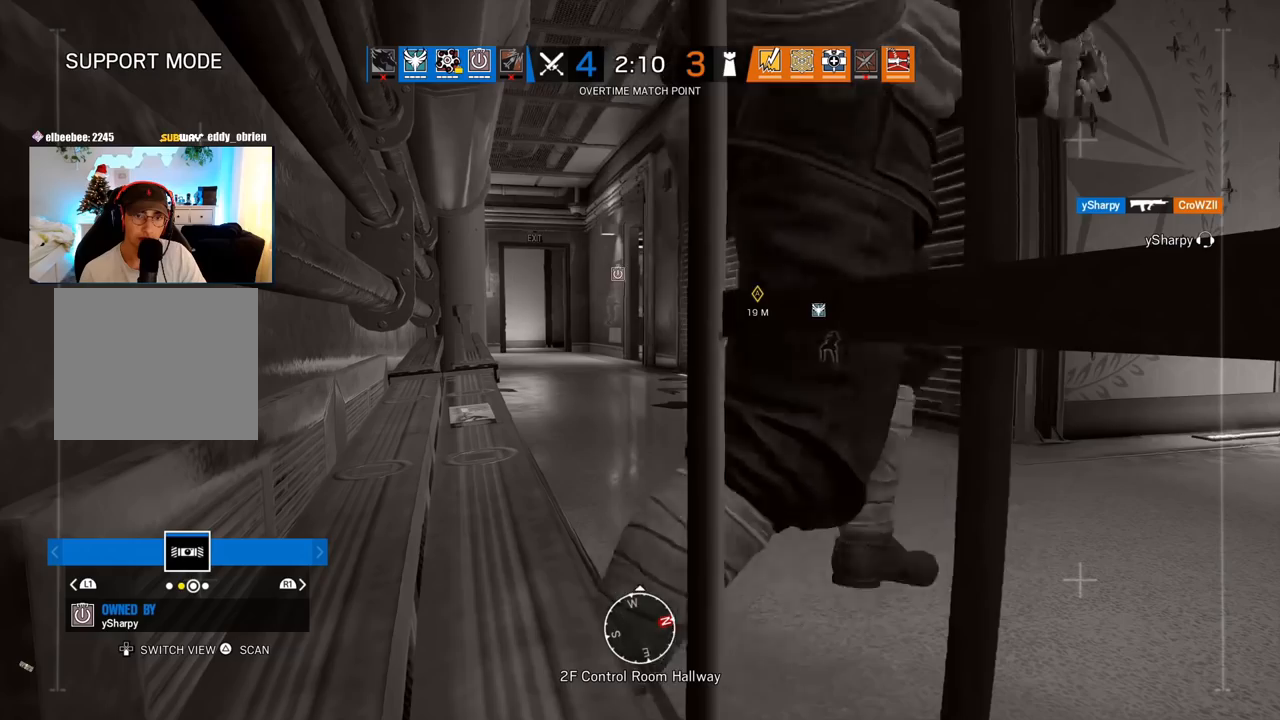
{"buttons": [], "left_stick": "center", "right_stick": "center", "events": [[283, "right_stick", "right"], [433, "right_stick", "center"]]}
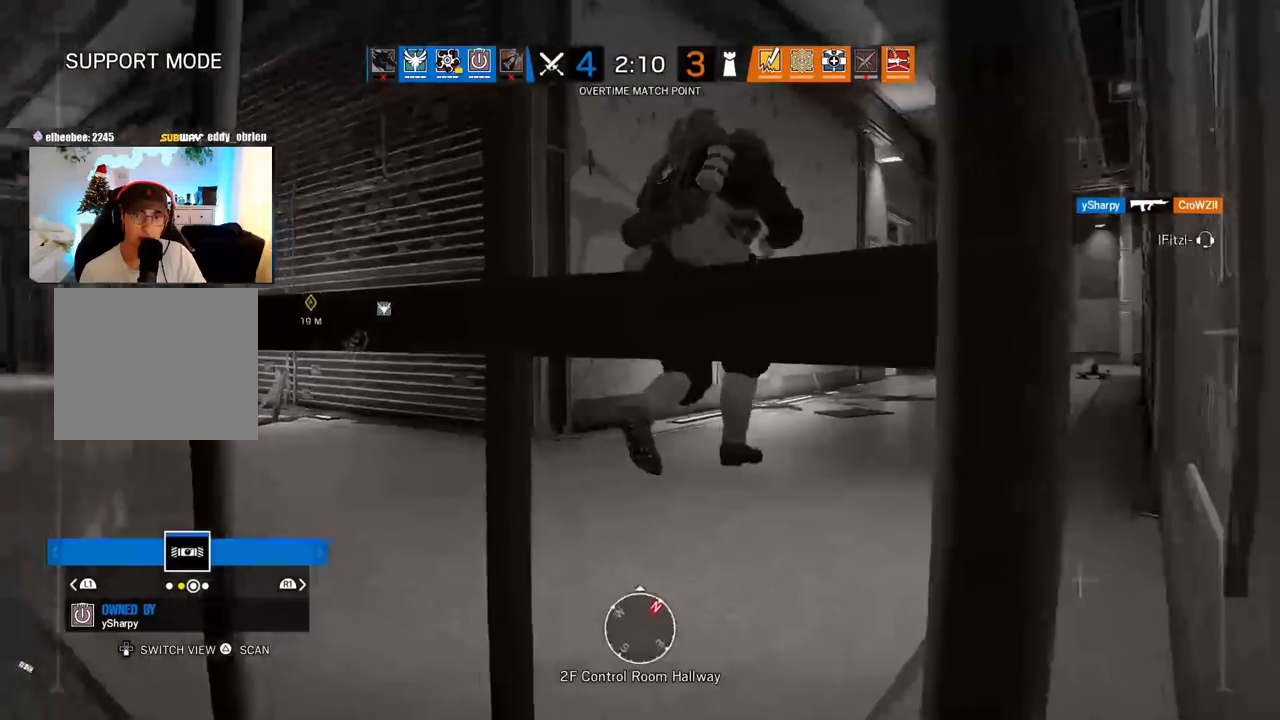
{"buttons": [], "left_stick": "center", "right_stick": "center", "events": []}
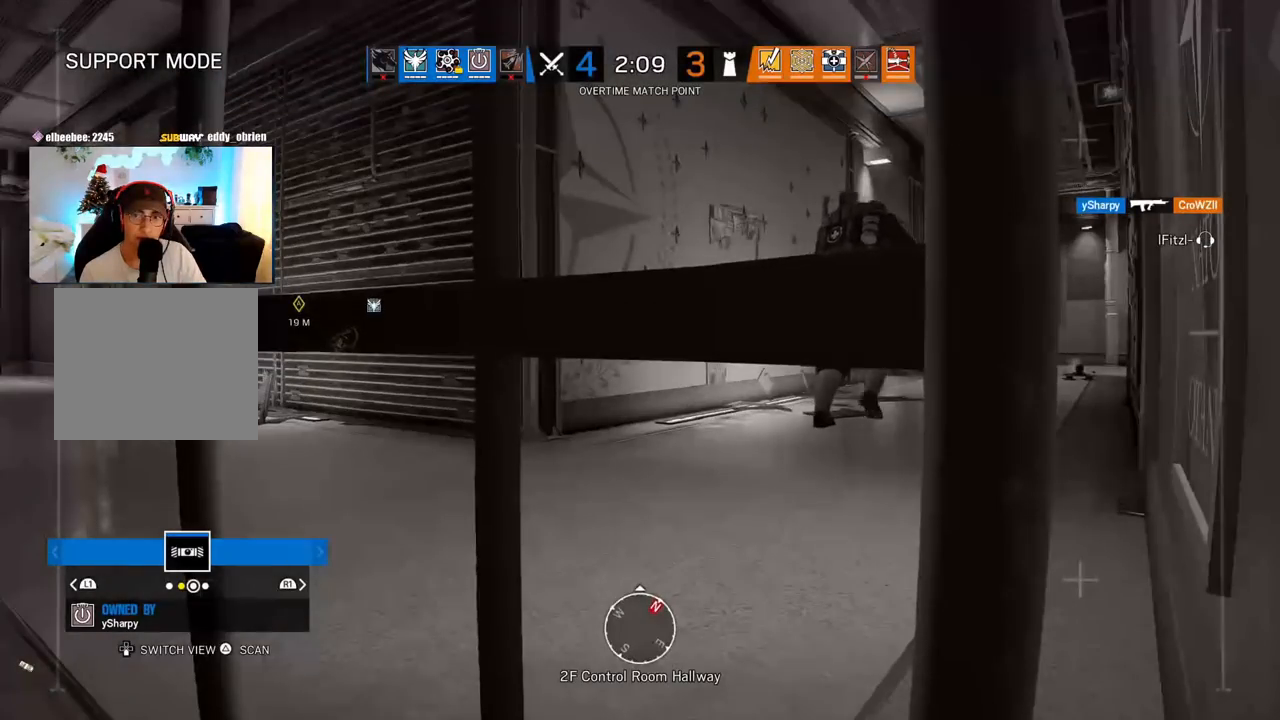
{"buttons": [], "left_stick": "center", "right_stick": "center", "events": [[200, "right_stick", "left"], [317, "right_stick", "center"]]}
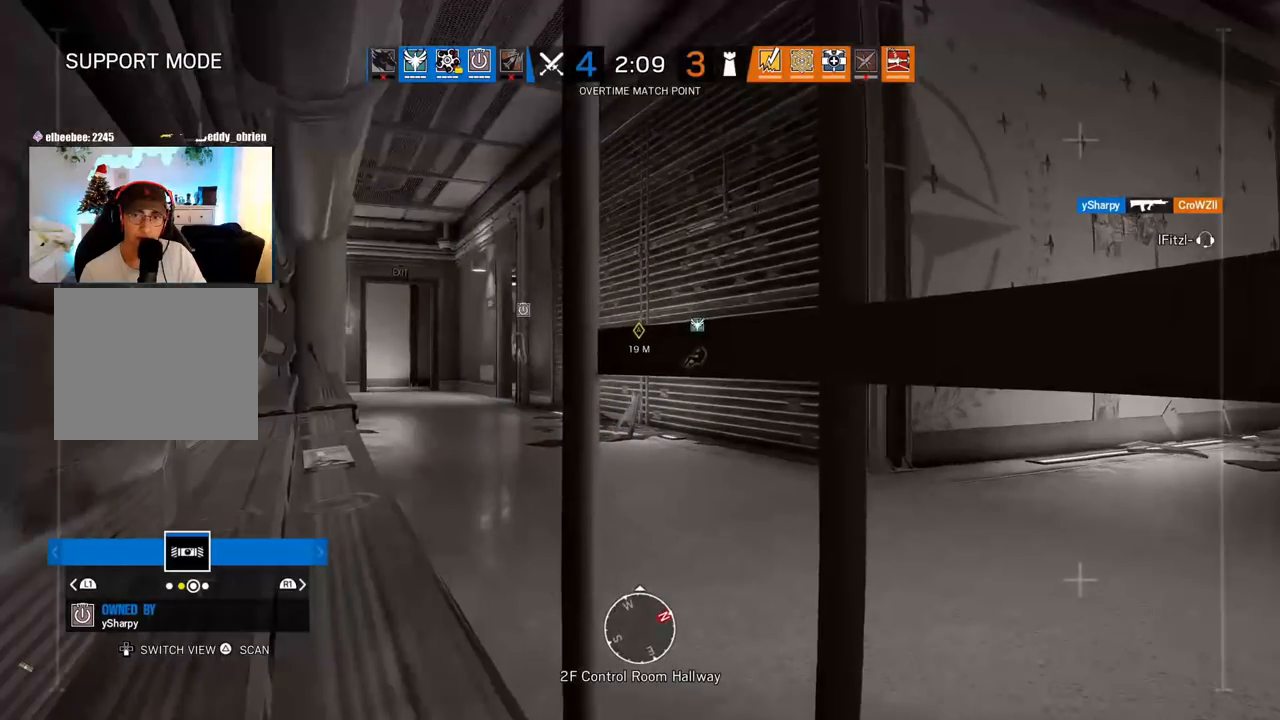
{"buttons": [], "left_stick": "center", "right_stick": "center", "events": []}
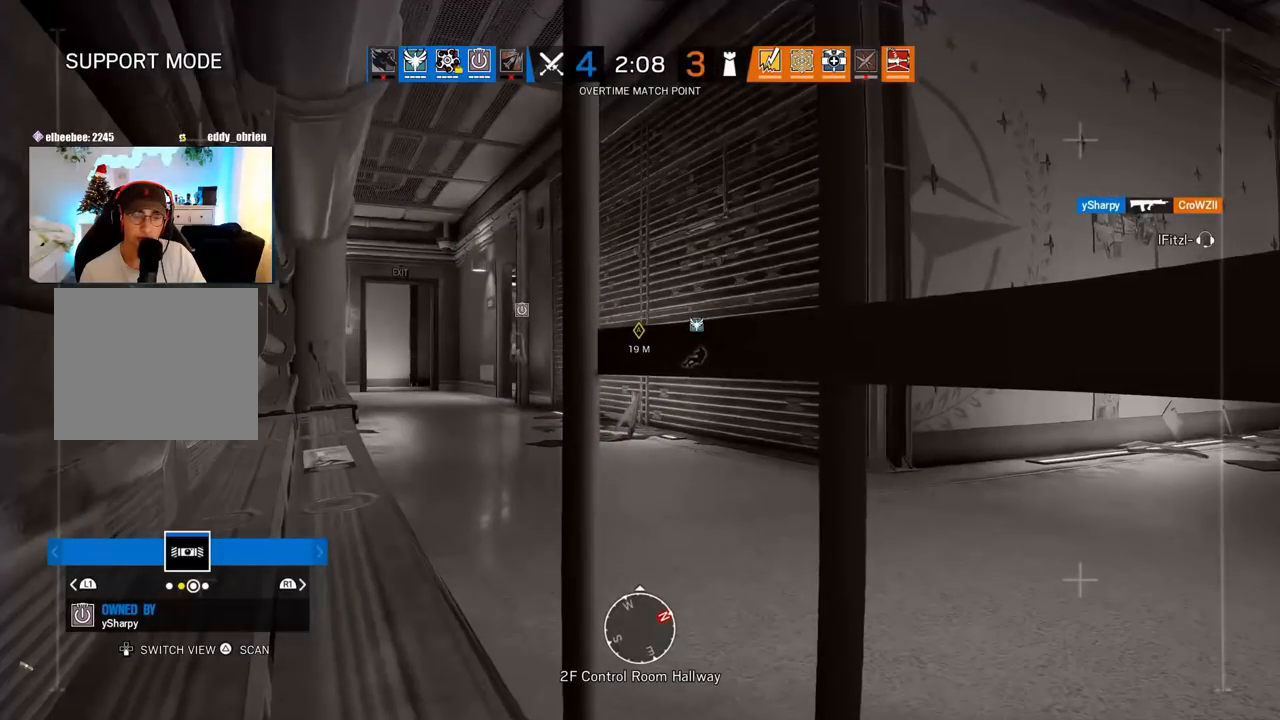
{"buttons": [], "left_stick": "center", "right_stick": "center", "events": [[133, "L2", "down"], [250, "L2", "up"]]}
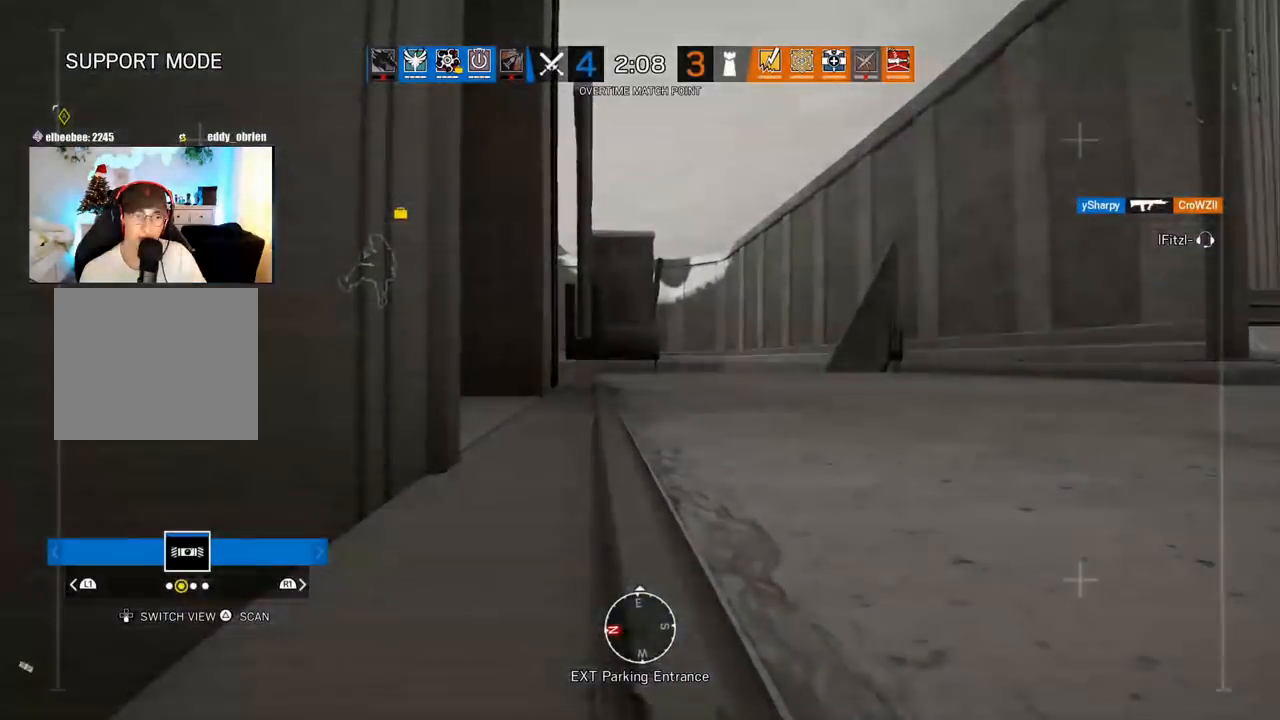
{"buttons": [], "left_stick": "center", "right_stick": "center", "events": [[83, "L2", "down"], [217, "L2", "up"]]}
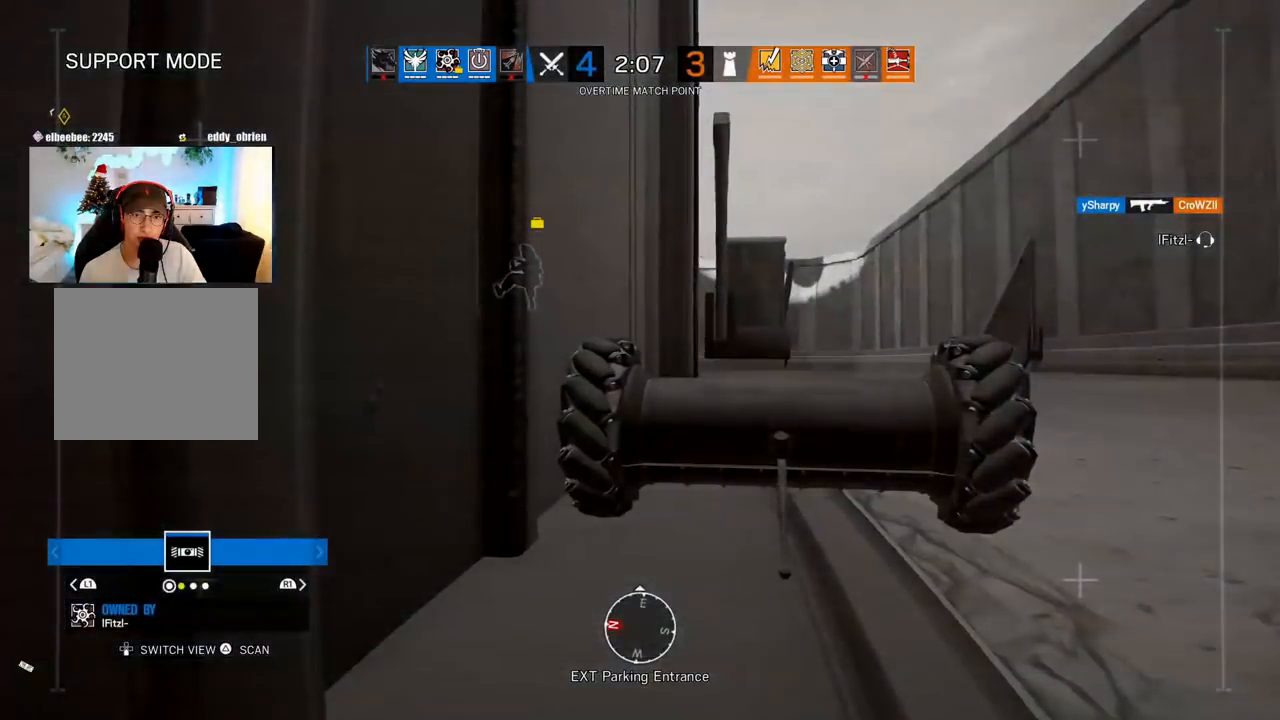
{"buttons": ["L2"], "left_stick": "center", "right_stick": "center", "events": [[33, "L2", "down"], [183, "L2", "up"], [467, "L2", "down"]]}
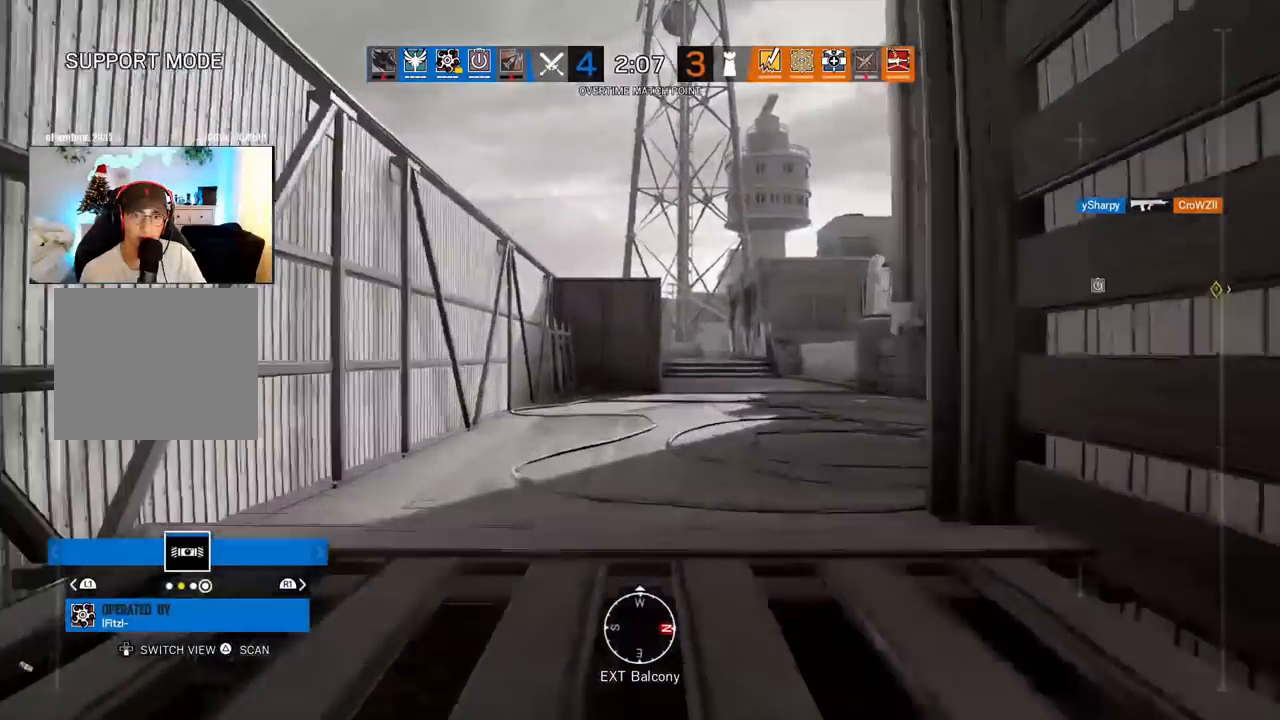
{"buttons": [], "left_stick": "center", "right_stick": "center", "events": [[100, "L2", "up"]]}
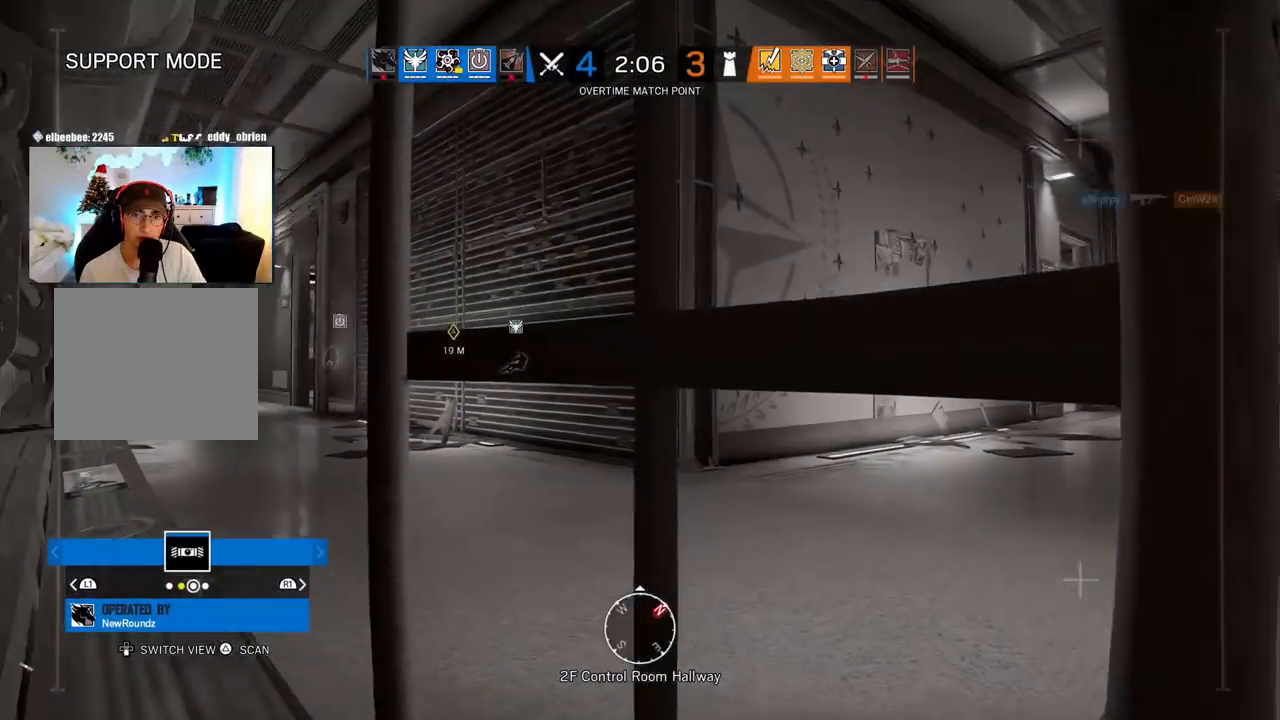
{"buttons": [], "left_stick": "center", "right_stick": "center", "events": []}
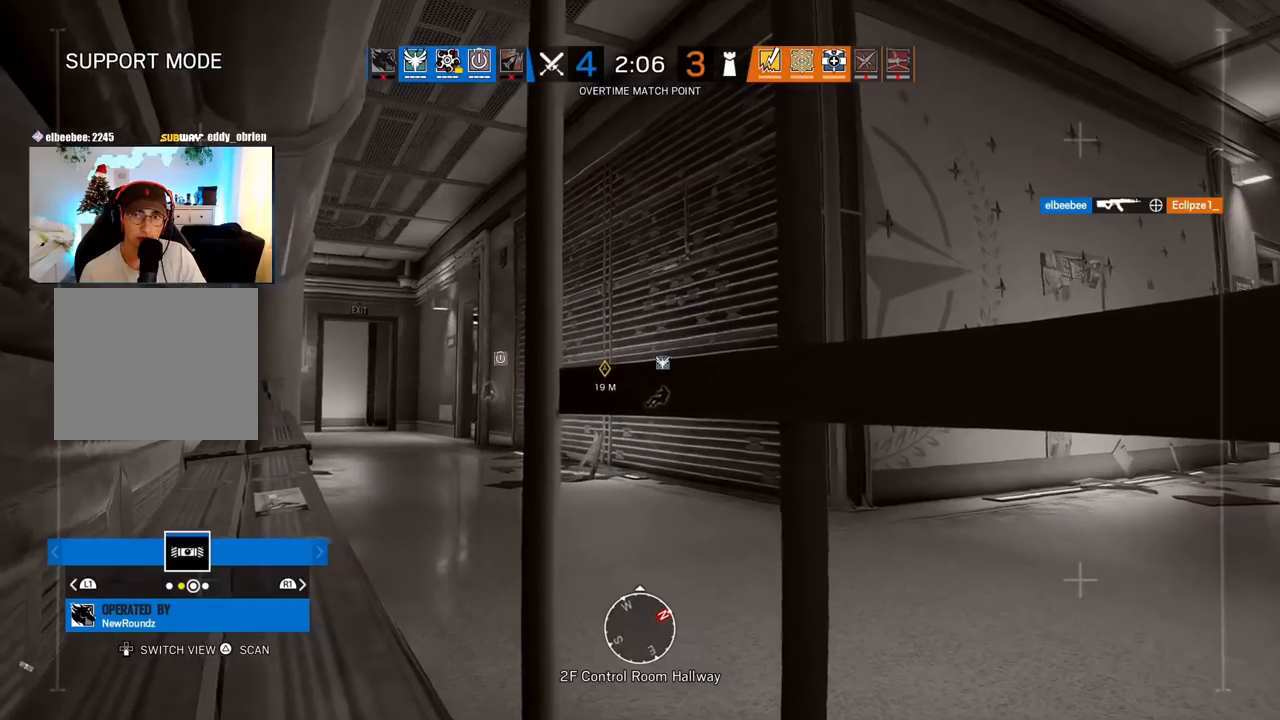
{"buttons": [], "left_stick": "center", "right_stick": "center", "events": []}
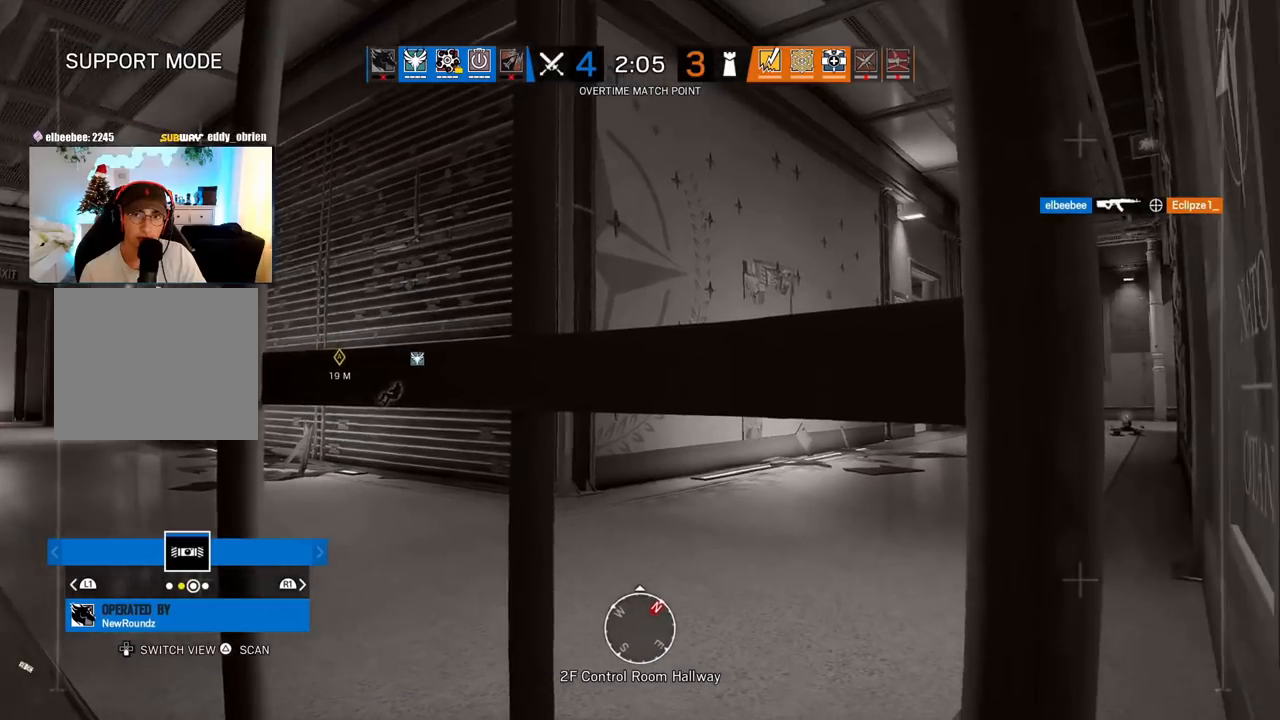
{"buttons": [], "left_stick": "center", "right_stick": "center", "events": []}